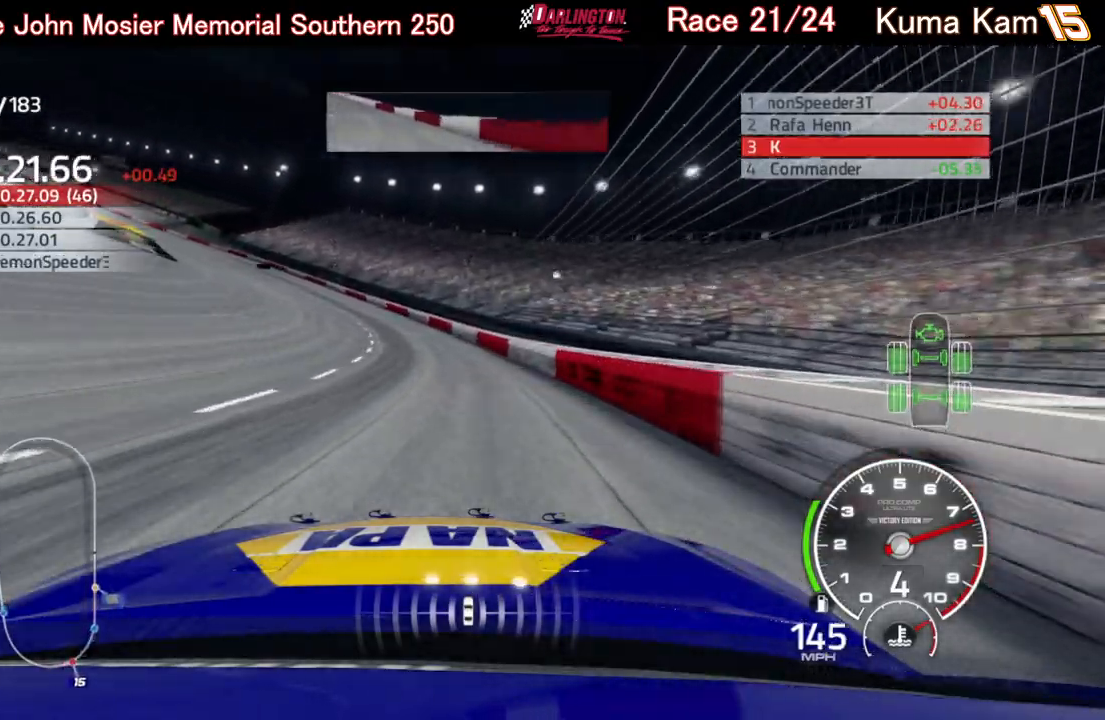
Gameplay with a controller (Xbox layout); each line is a JSON object with the inputs held at the frame after it. "events" lists button and stick changes between this image and that frame as [ms after this image, input, new state], when the widget could be followed in between.
{"buttons": ["R2"], "left_stick": "left", "right_stick": "center", "events": [[367, "left_stick", "center"], [417, "left_stick", "left"]]}
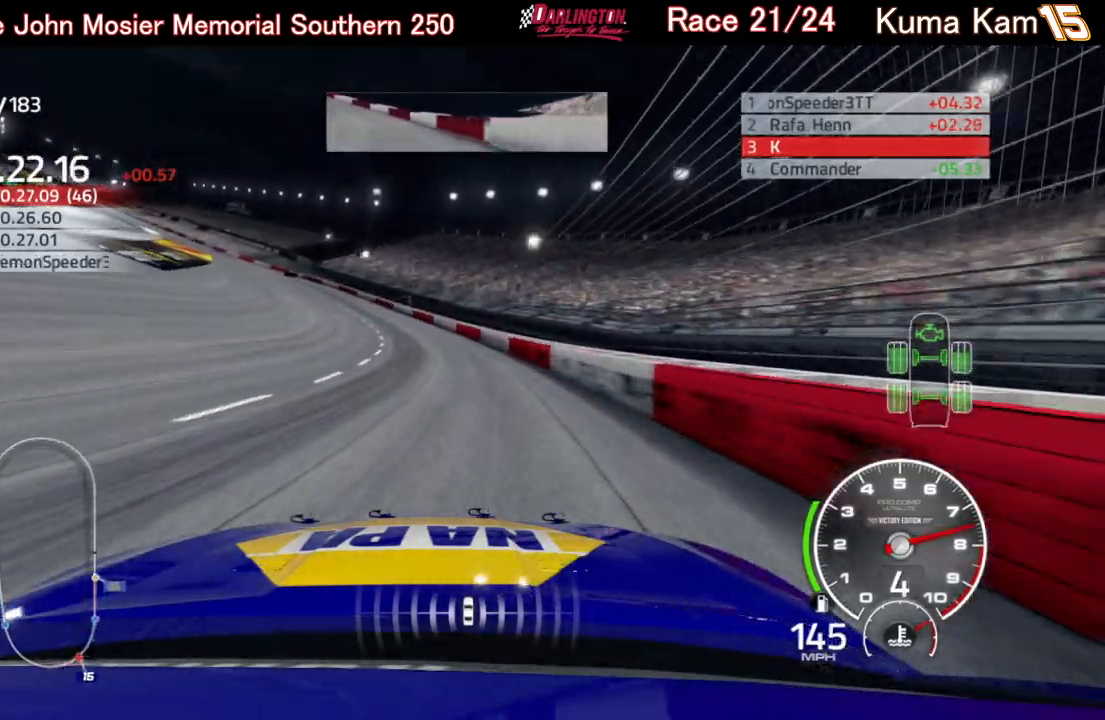
{"buttons": ["R2"], "left_stick": "left", "right_stick": "center", "events": [[333, "left_stick", "center"], [383, "left_stick", "left"]]}
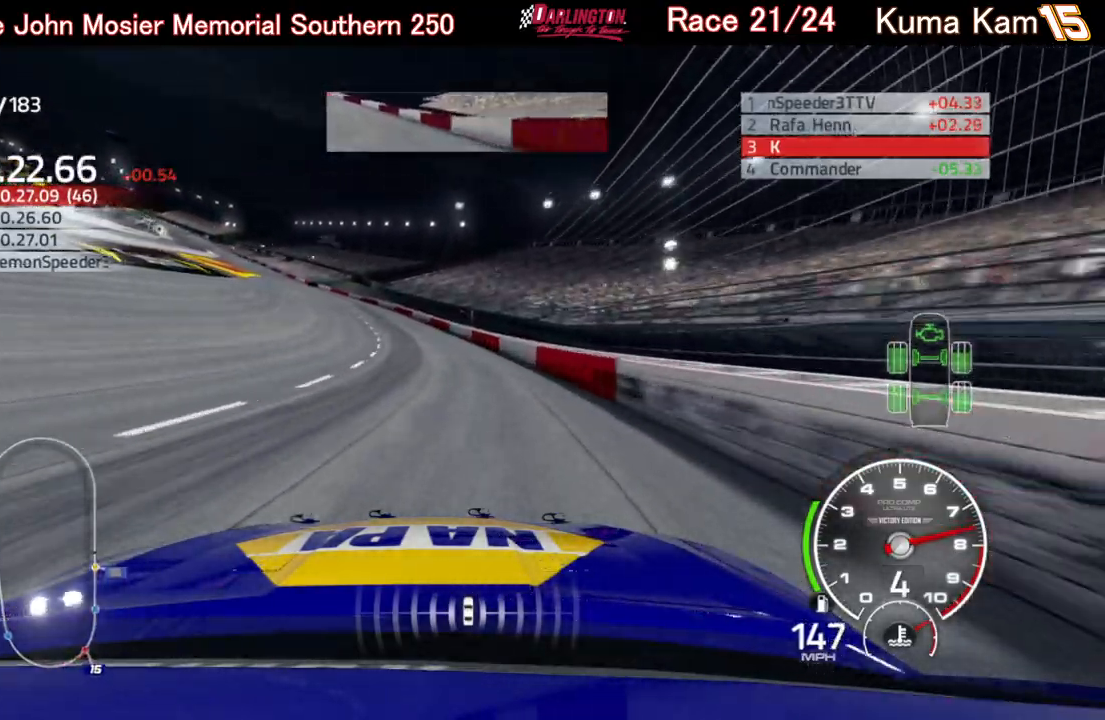
{"buttons": ["R2"], "left_stick": "left", "right_stick": "center", "events": []}
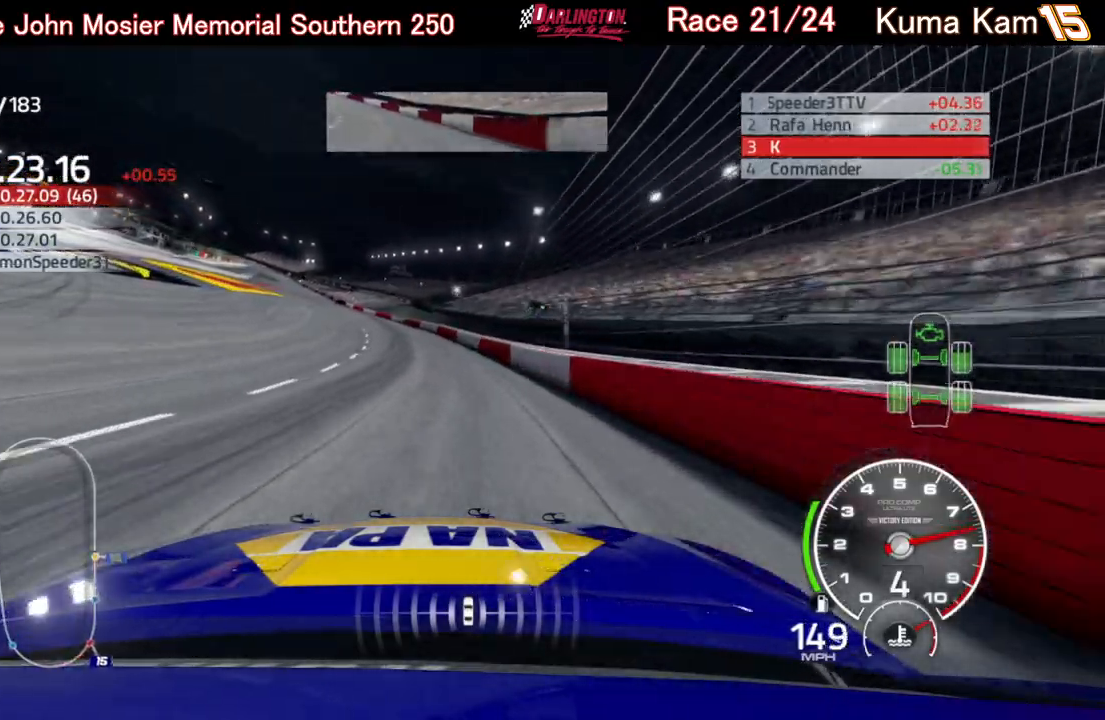
{"buttons": ["R2"], "left_stick": "left", "right_stick": "center", "events": [[183, "left_stick", "center"], [350, "left_stick", "left"]]}
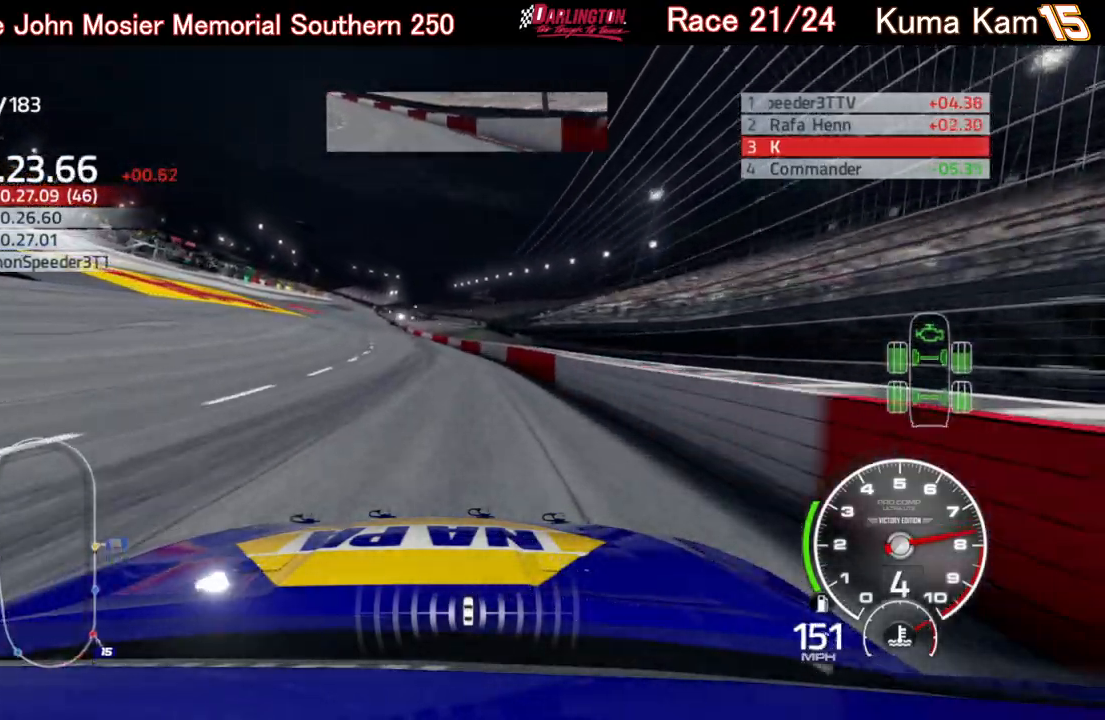
{"buttons": ["R2"], "left_stick": "left", "right_stick": "center", "events": [[283, "left_stick", "center"], [333, "left_stick", "left"]]}
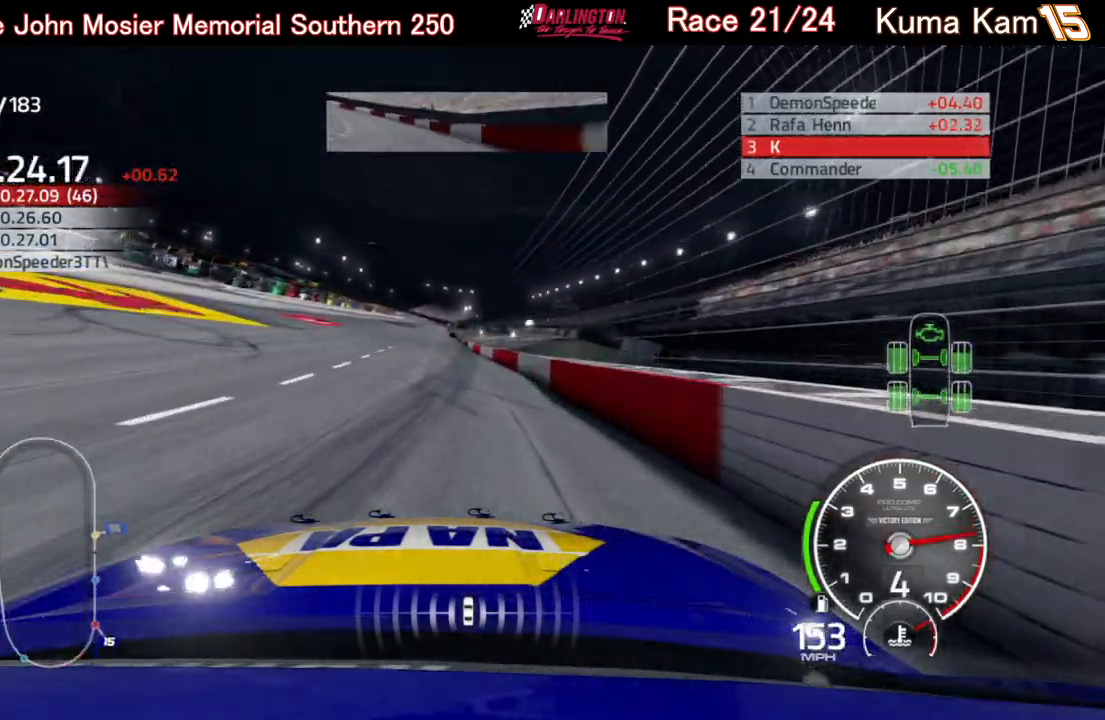
{"buttons": ["R2"], "left_stick": "center", "right_stick": "center", "events": [[83, "left_stick", "center"], [300, "left_stick", "down-left"], [450, "left_stick", "center"]]}
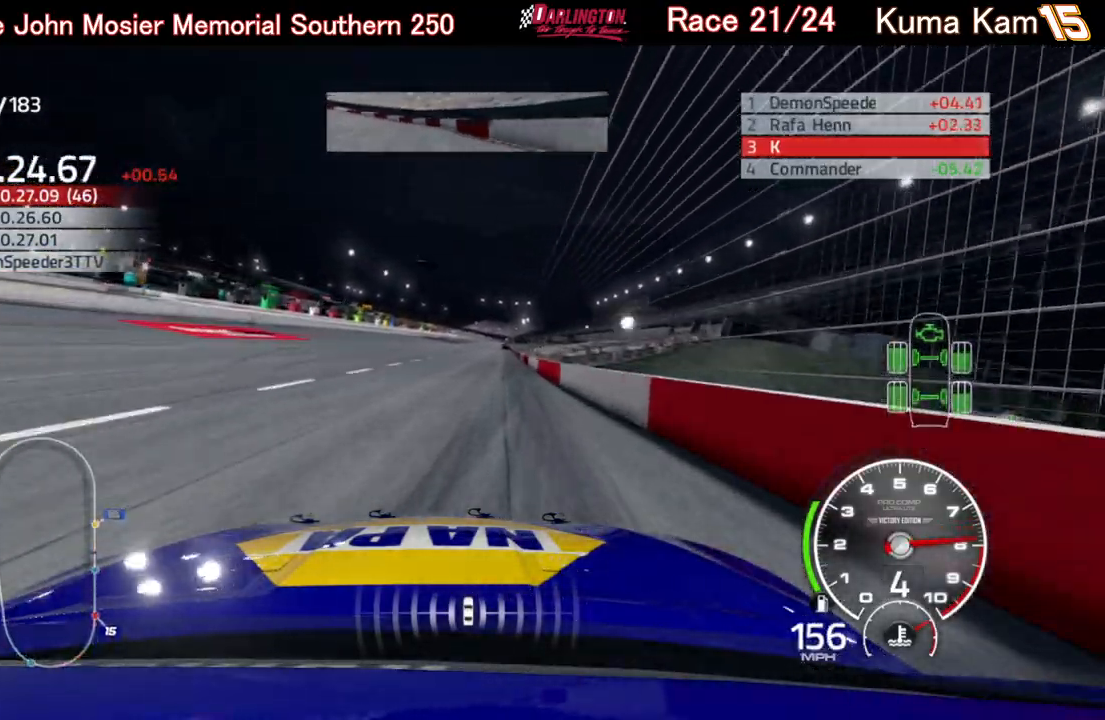
{"buttons": ["R2"], "left_stick": "right", "right_stick": "center", "events": [[33, "left_stick", "right"], [217, "left_stick", "center"], [383, "left_stick", "right"]]}
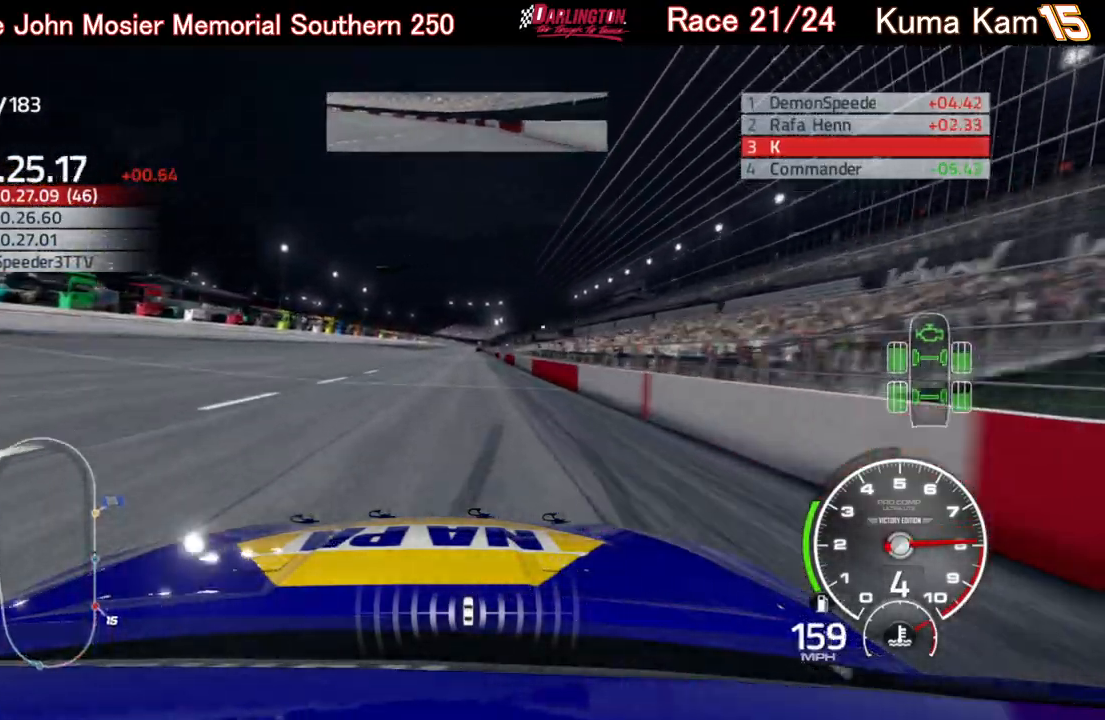
{"buttons": ["R2"], "left_stick": "right", "right_stick": "center", "events": [[50, "left_stick", "center"], [200, "left_stick", "right"], [333, "left_stick", "center"], [483, "left_stick", "right"]]}
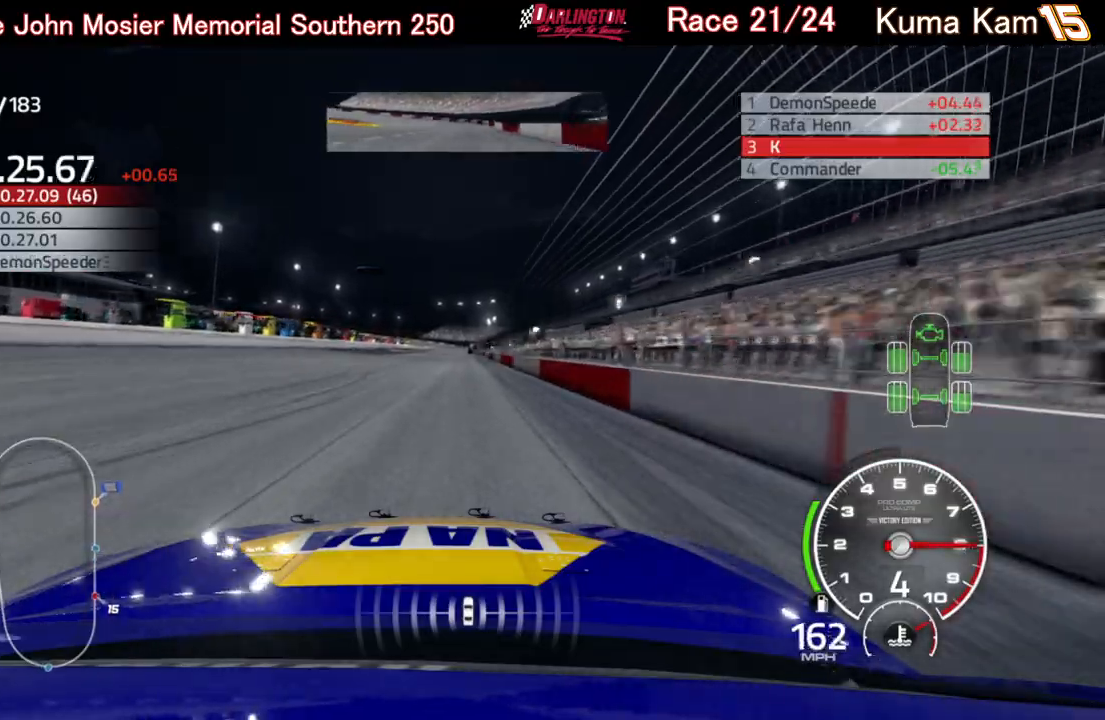
{"buttons": ["R2"], "left_stick": "up-right", "right_stick": "center", "events": [[83, "left_stick", "center"], [333, "left_stick", "up-right"]]}
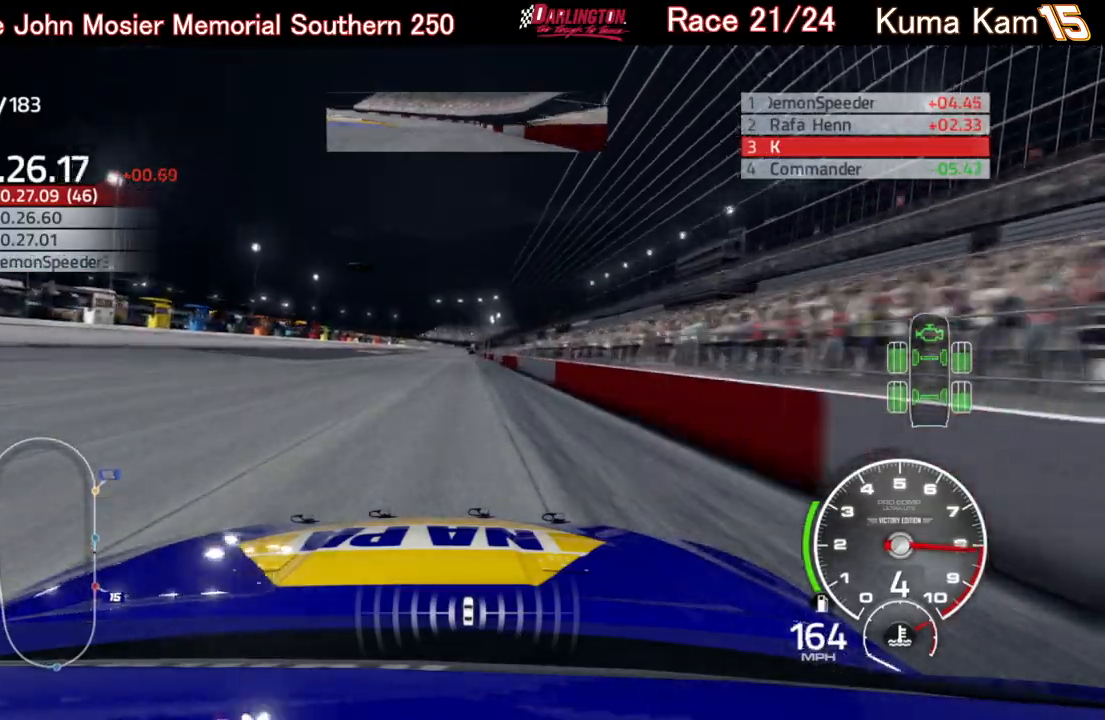
{"buttons": ["R2"], "left_stick": "up-right", "right_stick": "center", "events": [[17, "left_stick", "center"], [167, "left_stick", "right"], [267, "left_stick", "center"], [433, "left_stick", "up-right"]]}
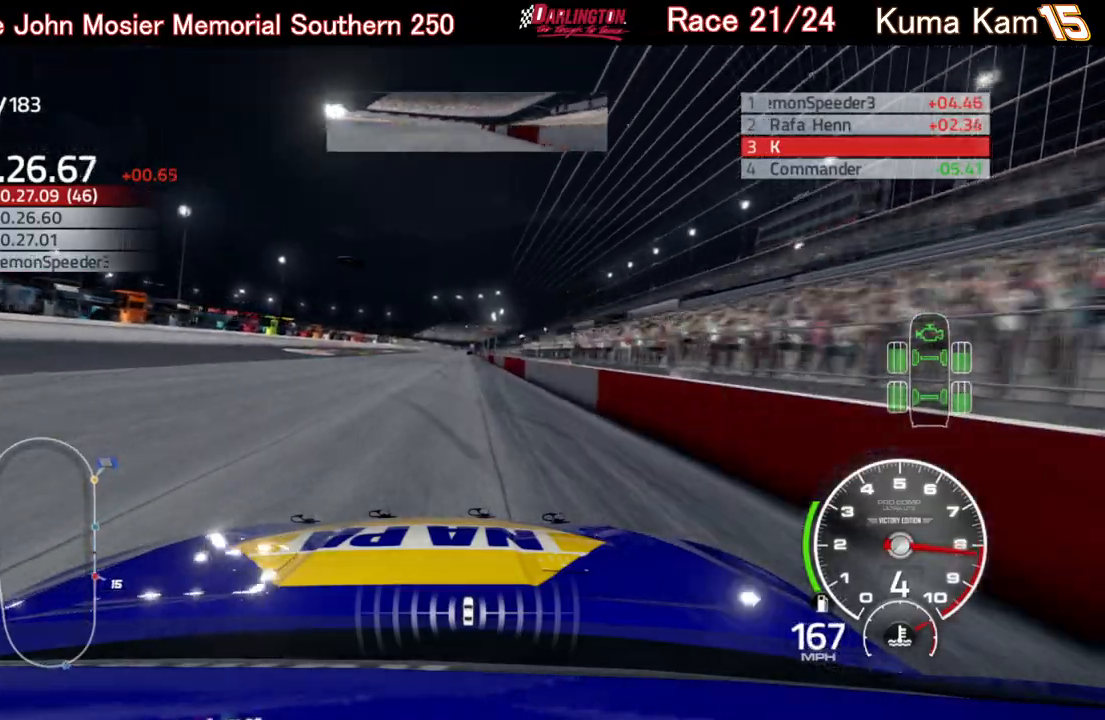
{"buttons": ["R2"], "left_stick": "center", "right_stick": "center", "events": [[83, "left_stick", "center"], [233, "left_stick", "right"], [333, "left_stick", "center"]]}
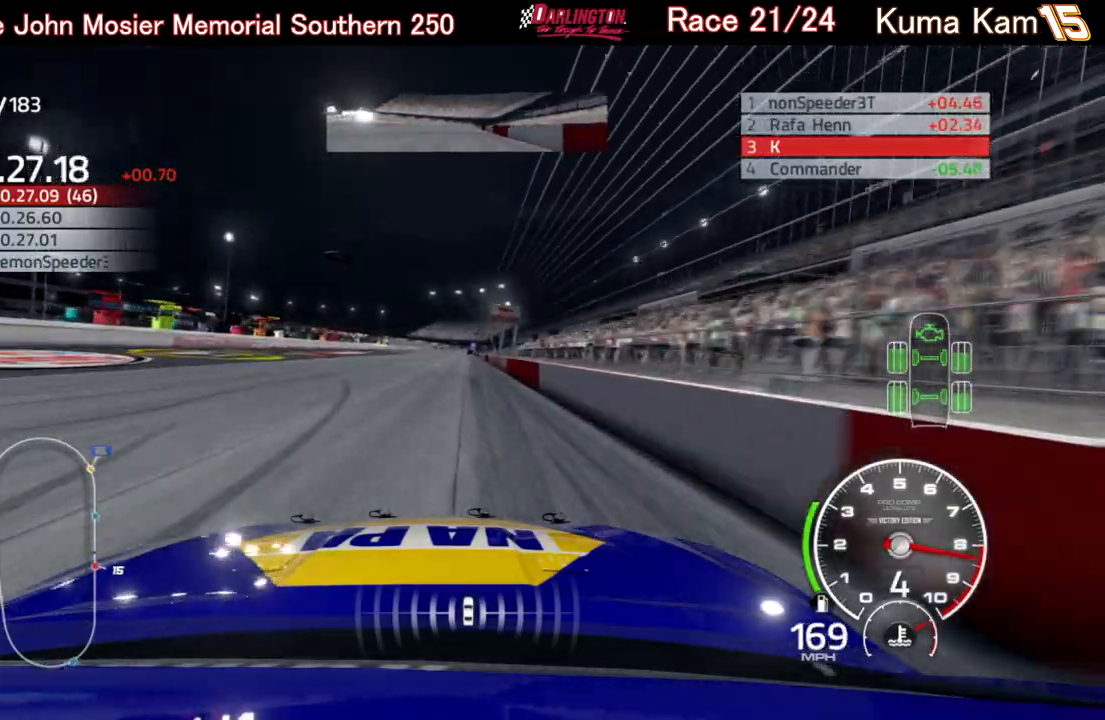
{"buttons": ["R2"], "left_stick": "center", "right_stick": "center", "events": [[267, "left_stick", "up-right"], [400, "left_stick", "center"]]}
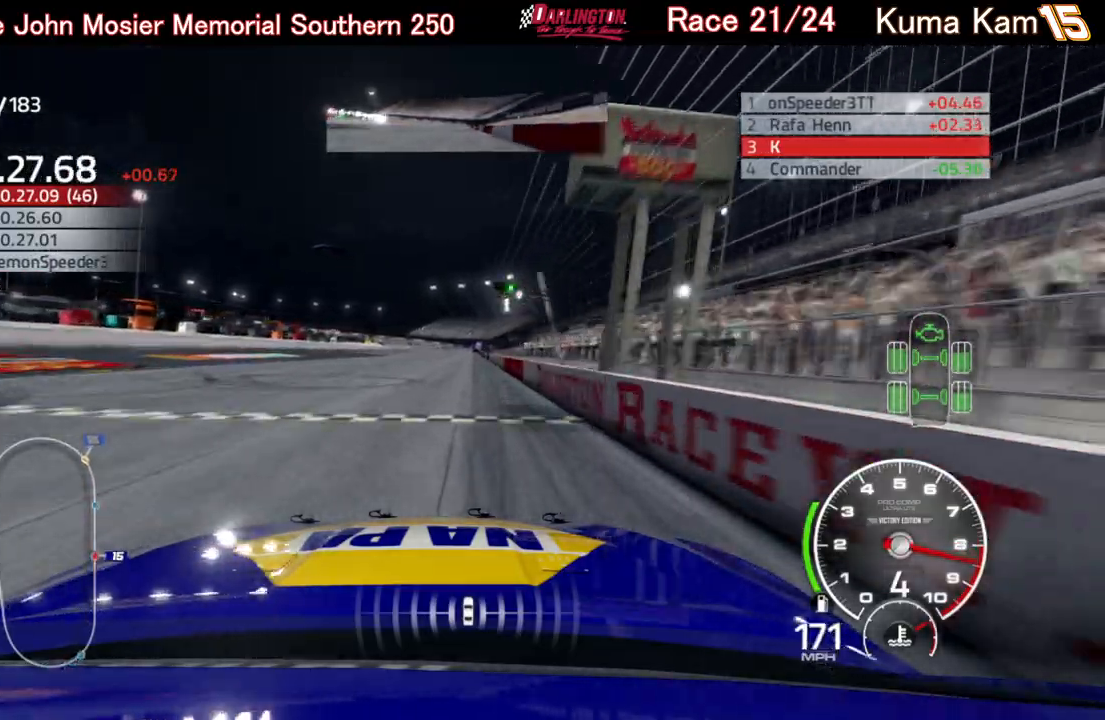
{"buttons": ["R2"], "left_stick": "center", "right_stick": "center", "events": [[50, "left_stick", "up-right"], [167, "left_stick", "center"], [383, "left_stick", "up-right"], [433, "left_stick", "center"]]}
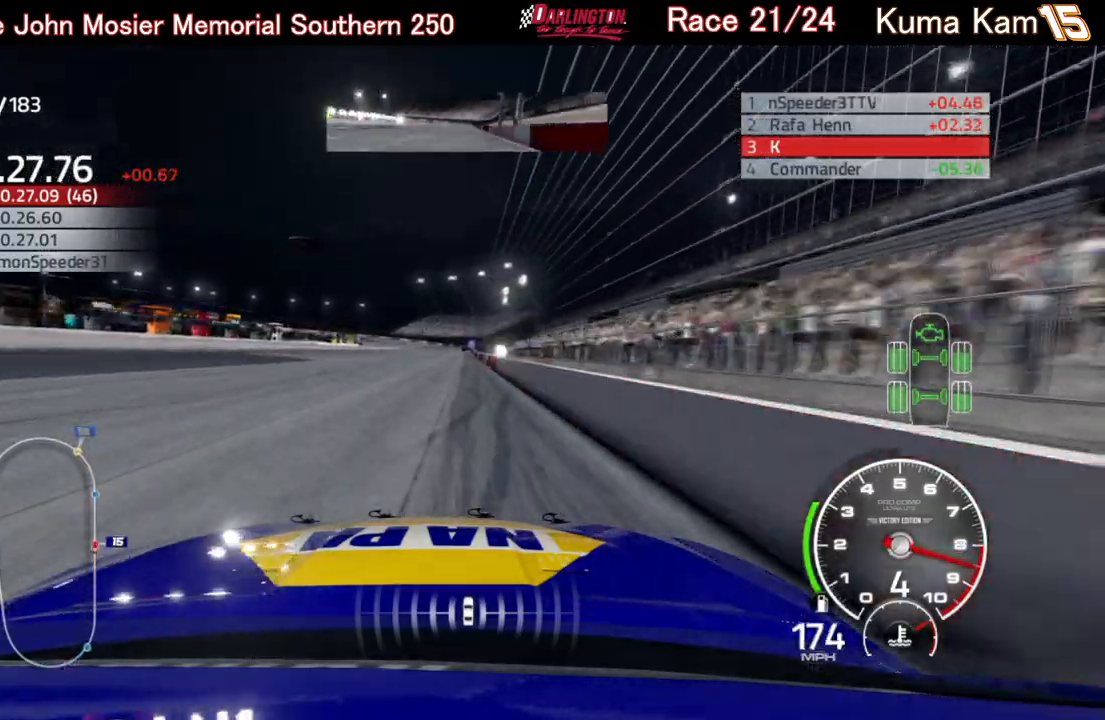
{"buttons": ["R2"], "left_stick": "up-right", "right_stick": "center", "events": [[100, "left_stick", "up-right"], [217, "left_stick", "center"], [400, "left_stick", "up-right"]]}
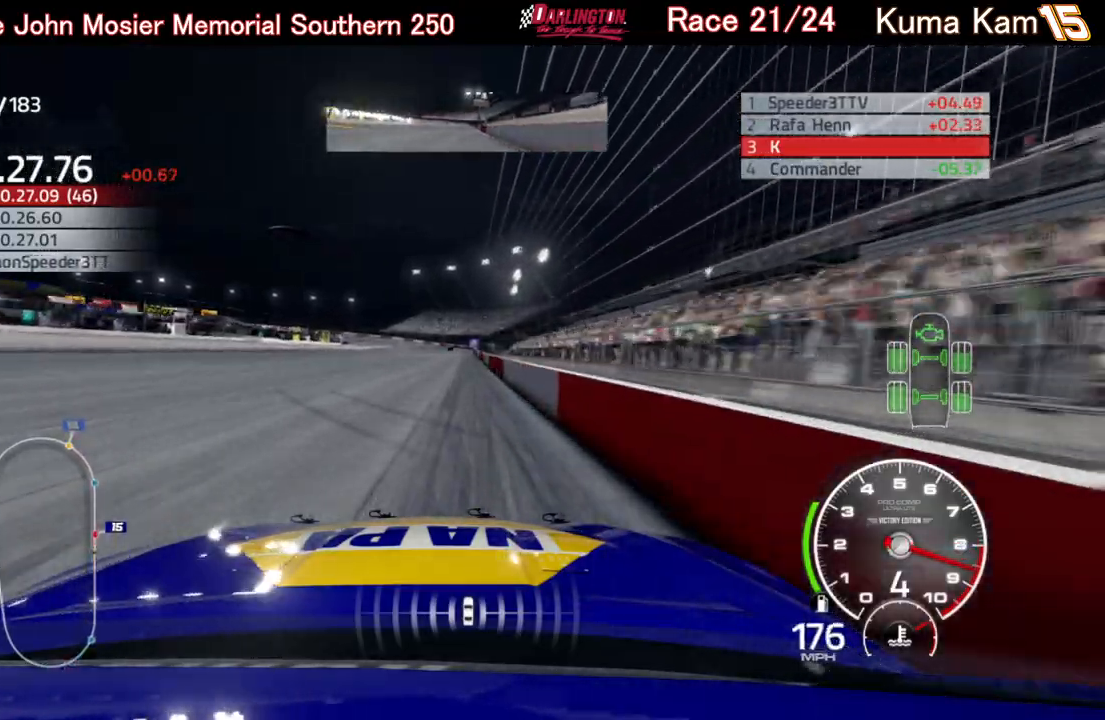
{"buttons": ["R2"], "left_stick": "center", "right_stick": "center", "events": [[33, "left_stick", "center"]]}
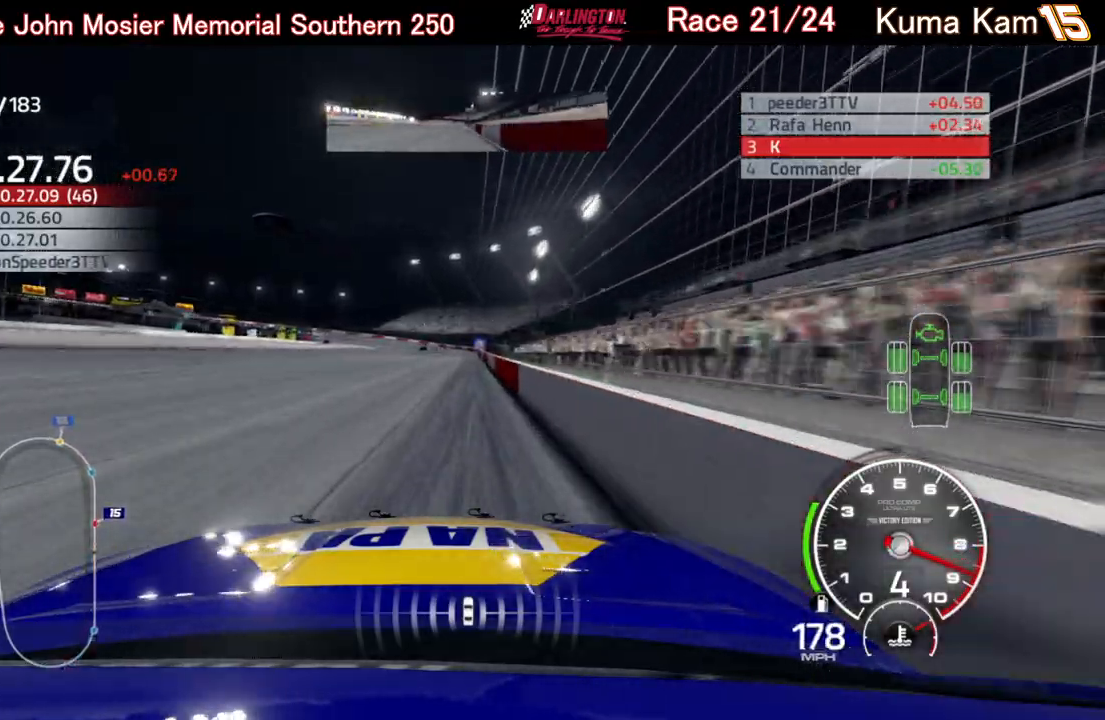
{"buttons": ["R2"], "left_stick": "center", "right_stick": "center", "events": [[233, "left_stick", "up-right"], [433, "left_stick", "center"]]}
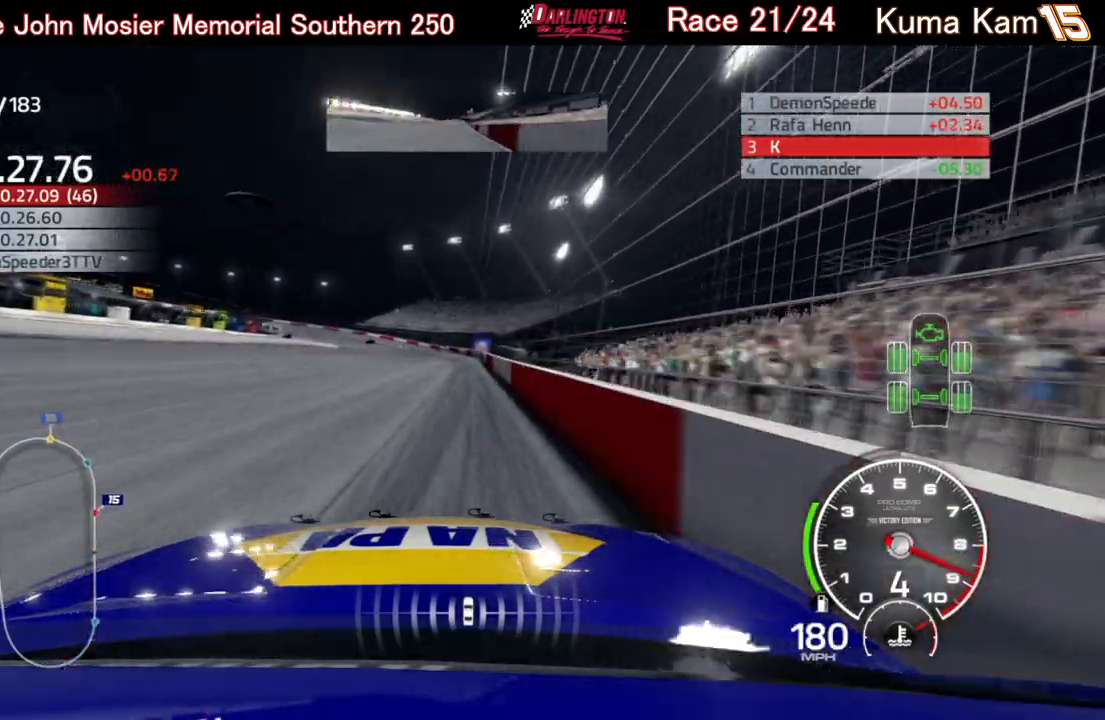
{"buttons": ["R2"], "left_stick": "left", "right_stick": "center", "events": [[350, "left_stick", "down-left"], [400, "left_stick", "left"]]}
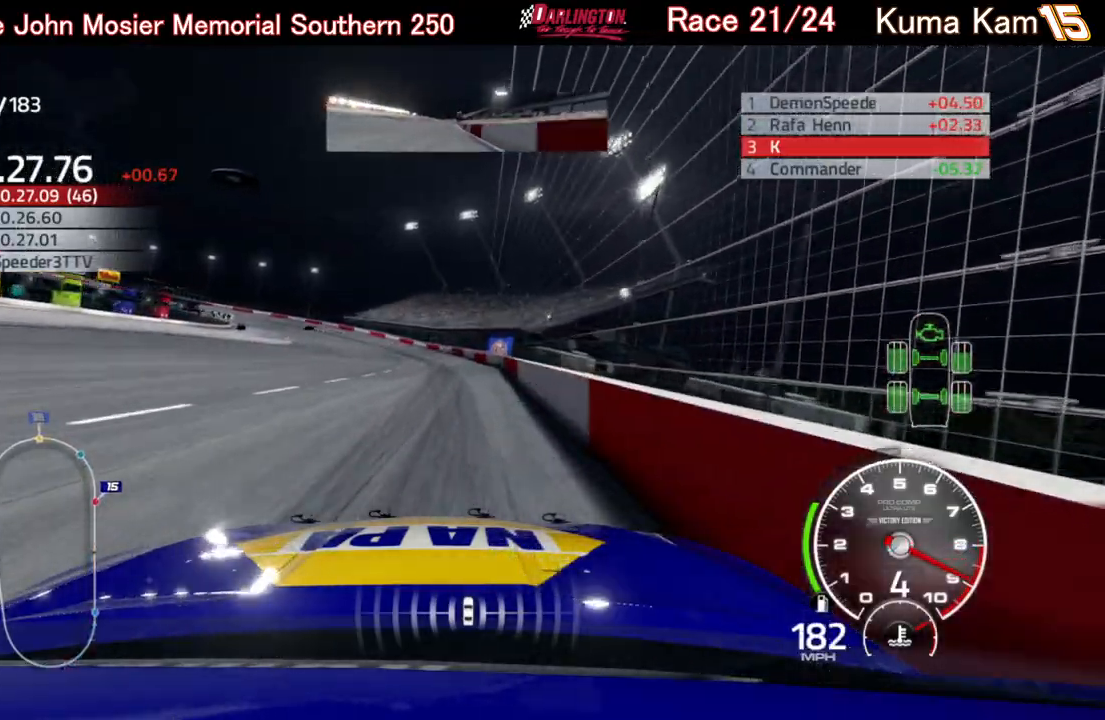
{"buttons": ["R2"], "left_stick": "left", "right_stick": "center", "events": []}
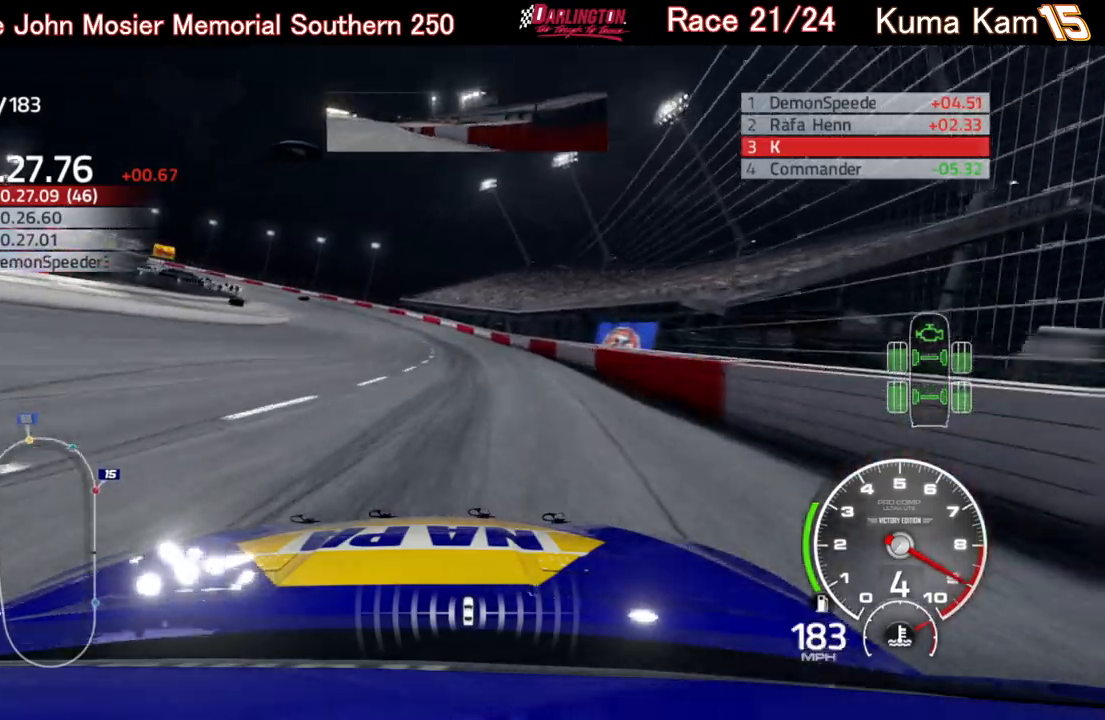
{"buttons": ["L2"], "left_stick": "left", "right_stick": "center", "events": [[217, "R2", "up"], [367, "L2", "down"]]}
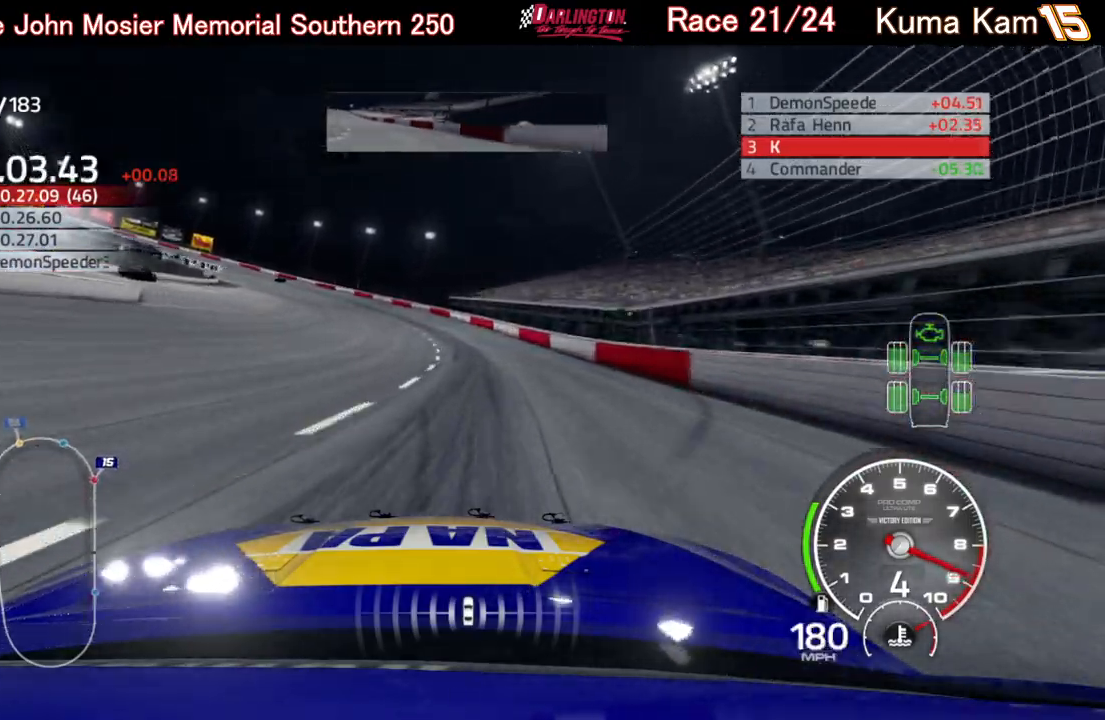
{"buttons": ["R2"], "left_stick": "left", "right_stick": "center", "events": [[183, "L2", "up"], [433, "R2", "down"]]}
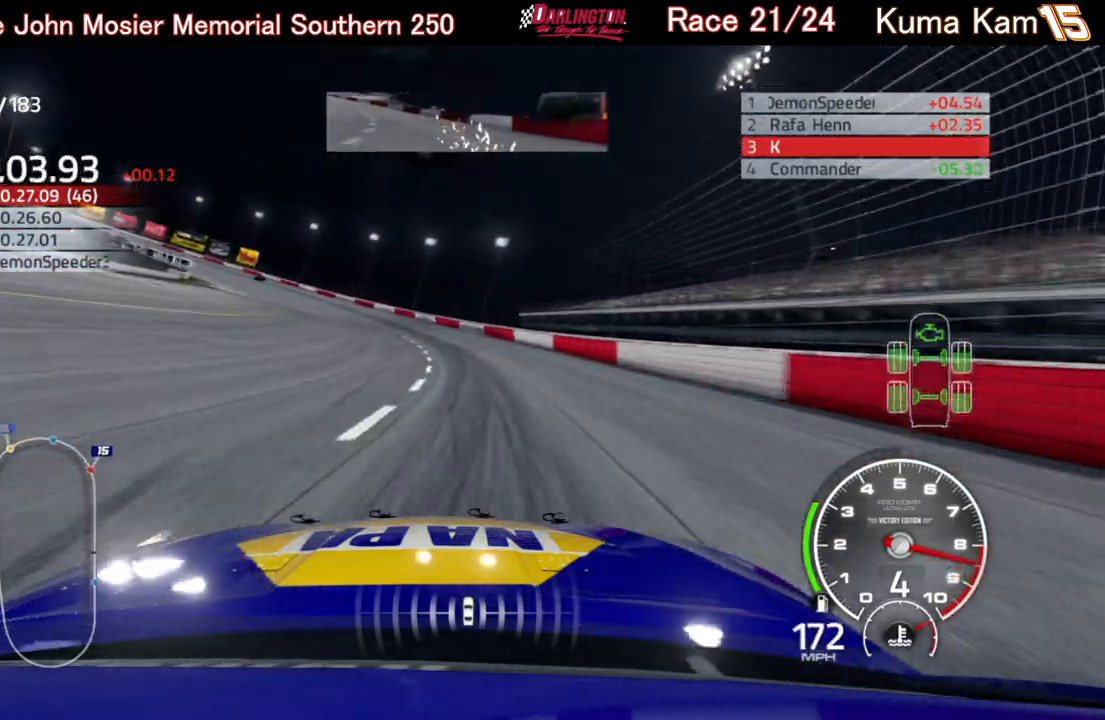
{"buttons": ["R2"], "left_stick": "left", "right_stick": "center", "events": [[400, "left_stick", "center"], [467, "left_stick", "left"]]}
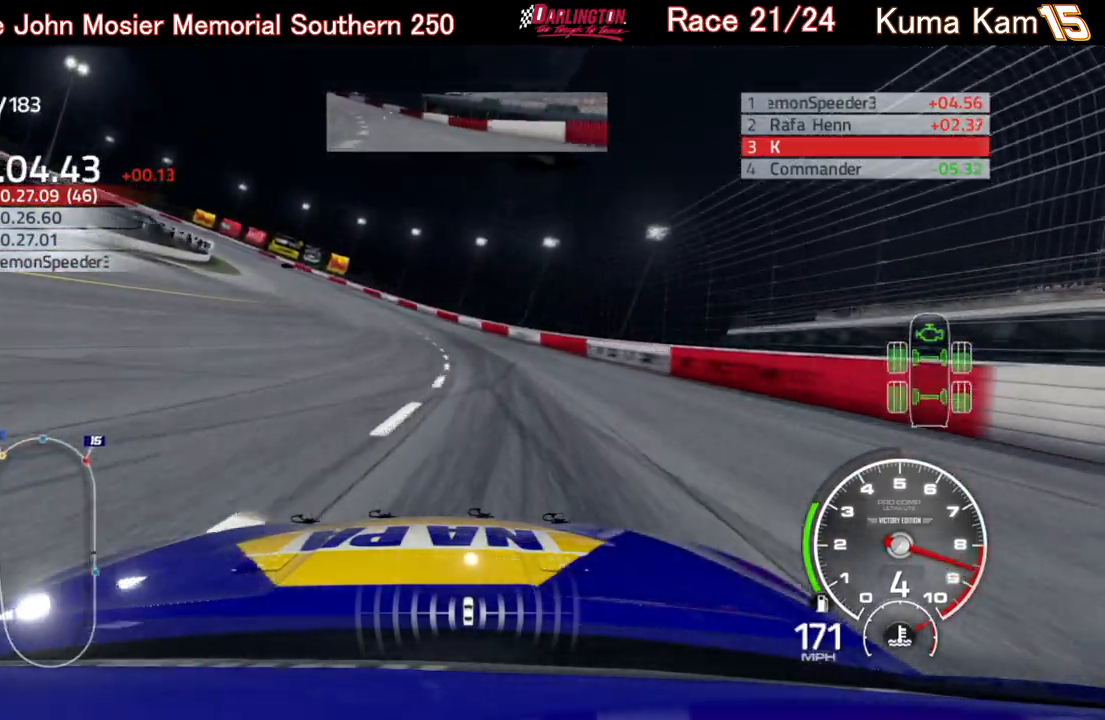
{"buttons": ["R2"], "left_stick": "left", "right_stick": "center", "events": [[350, "left_stick", "center"], [400, "left_stick", "left"]]}
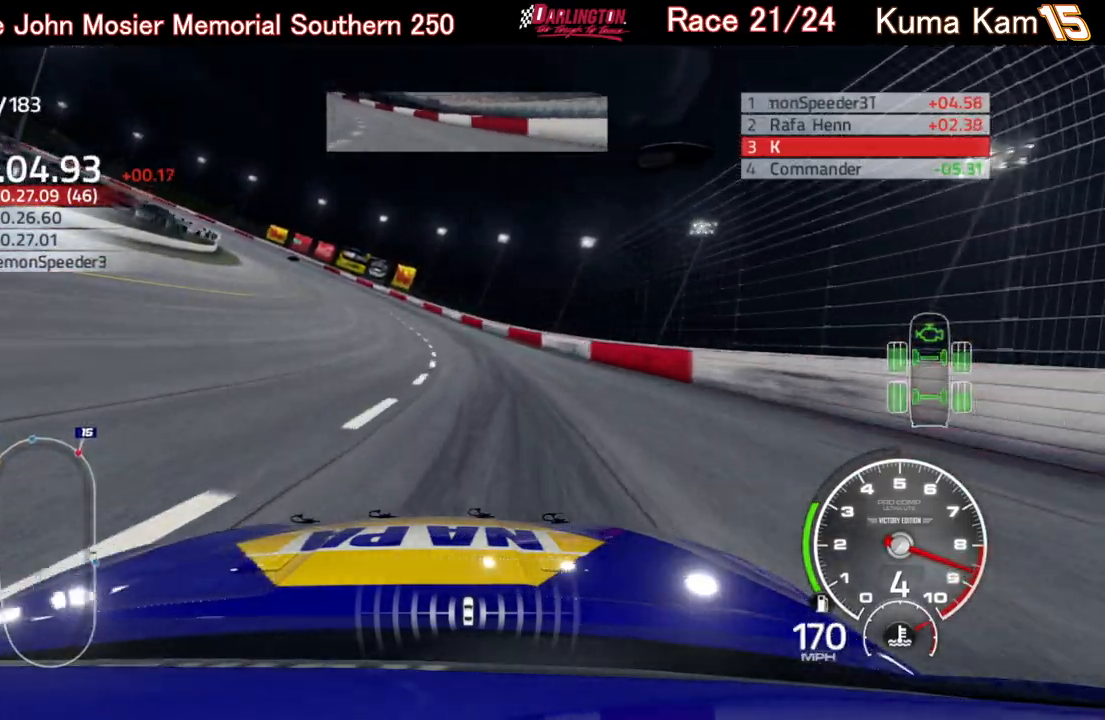
{"buttons": ["R2"], "left_stick": "left", "right_stick": "center", "events": [[317, "left_stick", "center"], [367, "left_stick", "left"]]}
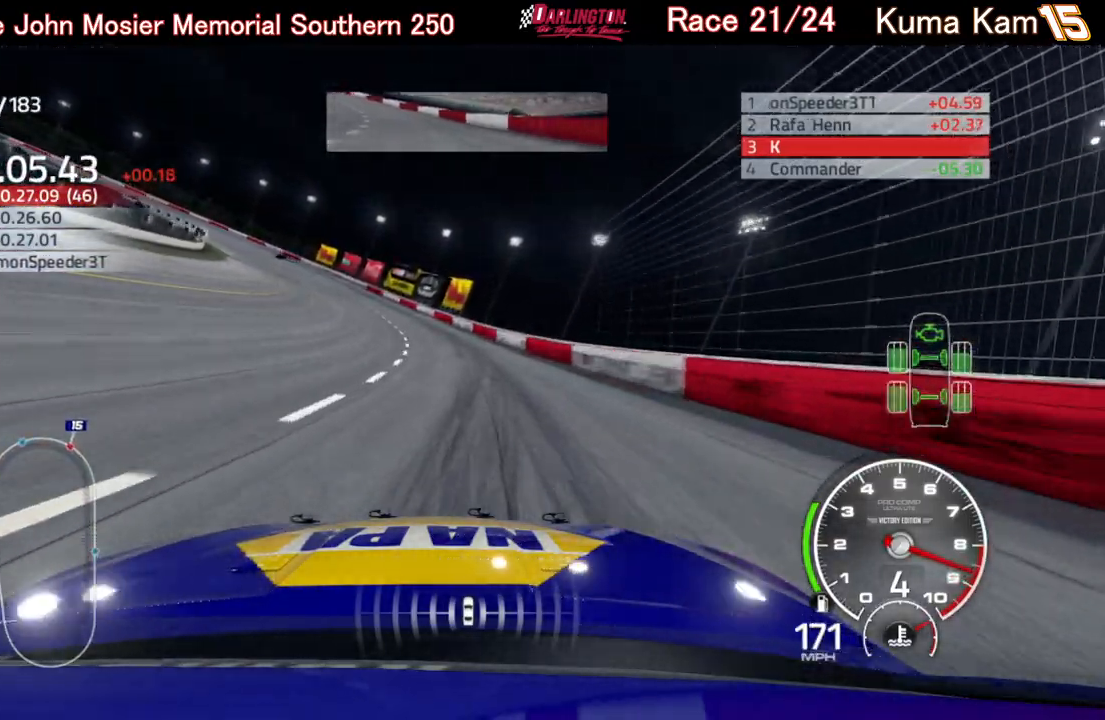
{"buttons": ["R2"], "left_stick": "left", "right_stick": "center", "events": []}
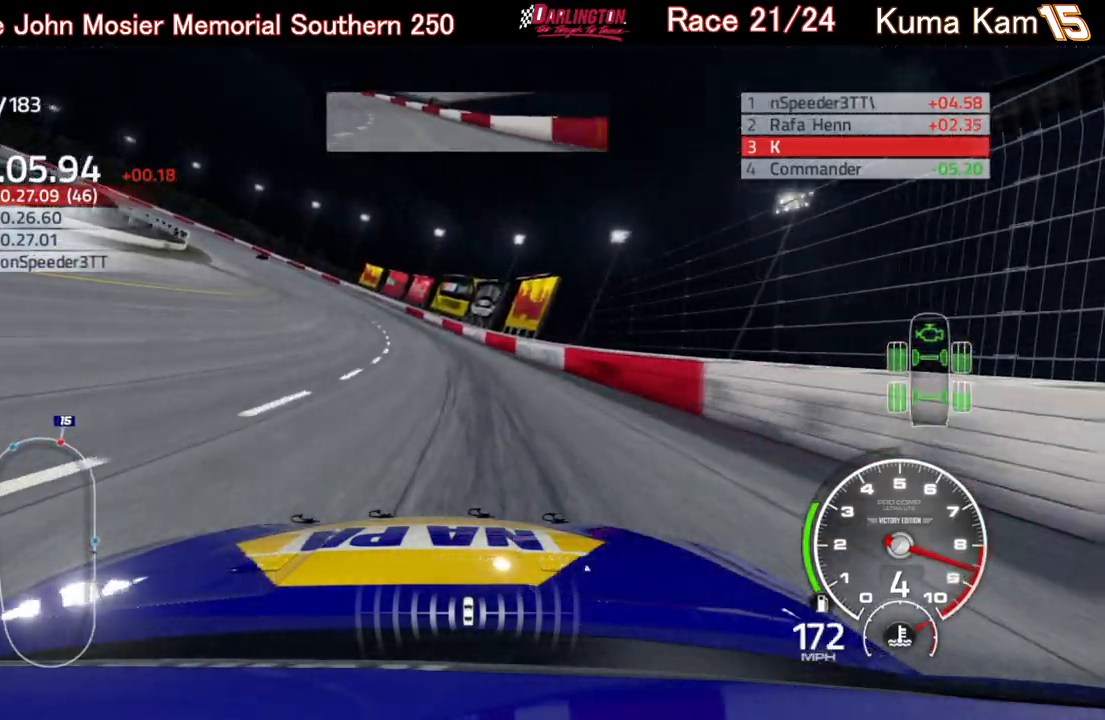
{"buttons": ["R2"], "left_stick": "left", "right_stick": "center", "events": [[250, "left_stick", "center"], [333, "left_stick", "left"]]}
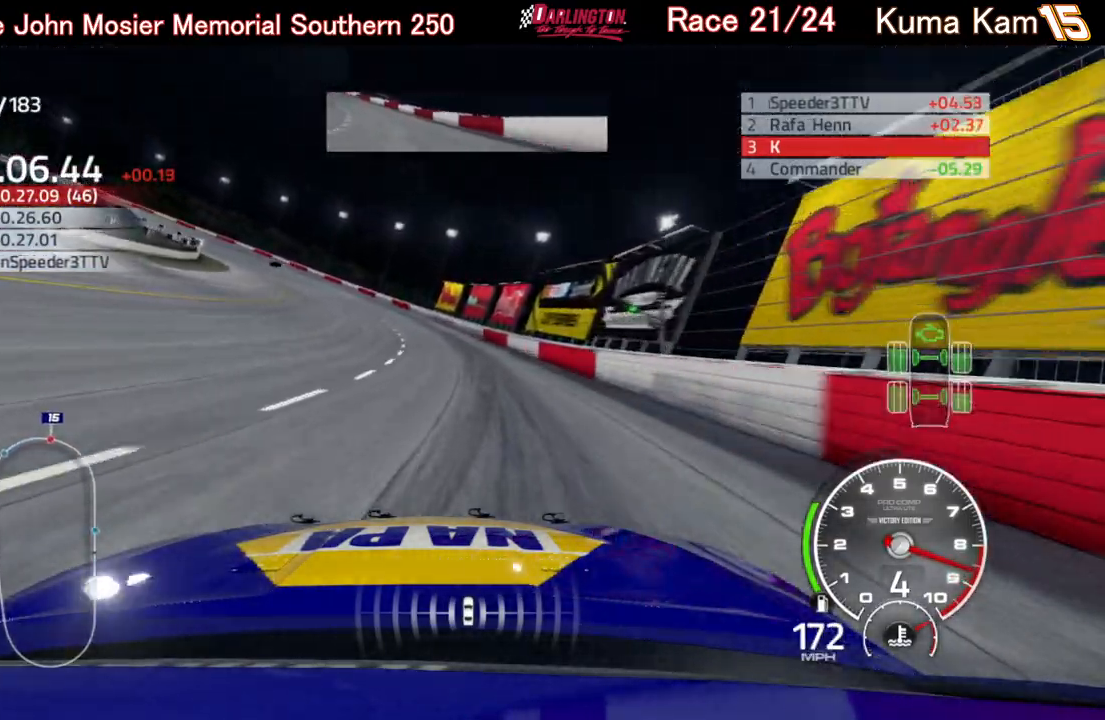
{"buttons": ["R2"], "left_stick": "left", "right_stick": "center", "events": []}
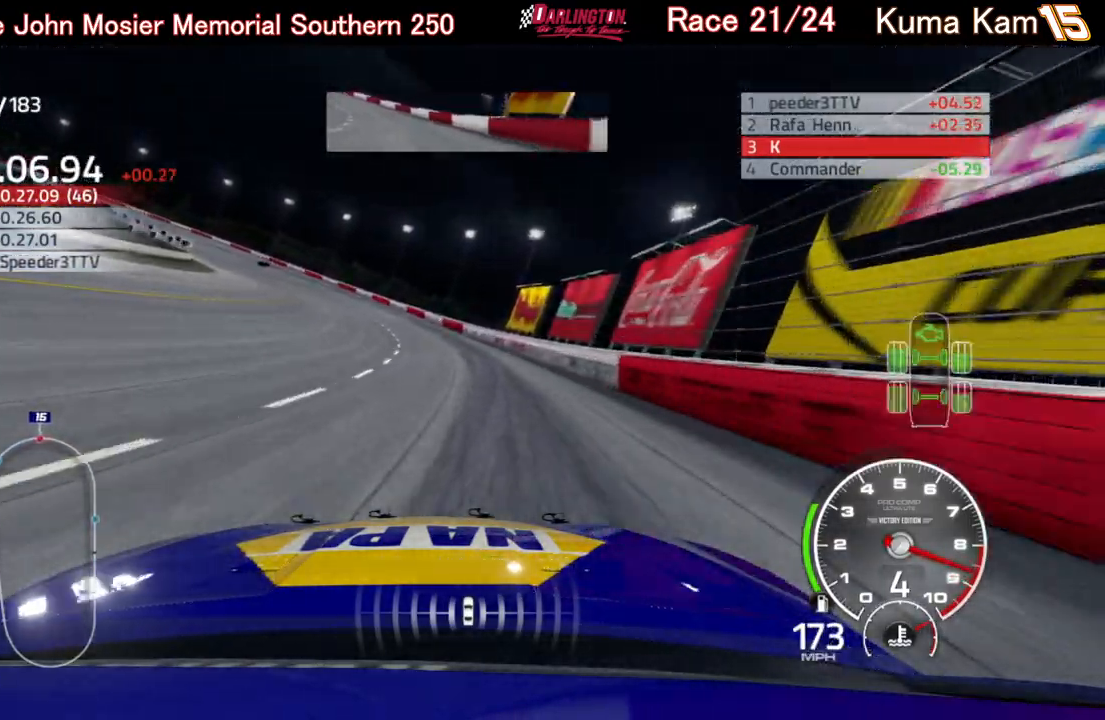
{"buttons": ["R2"], "left_stick": "left", "right_stick": "center", "events": []}
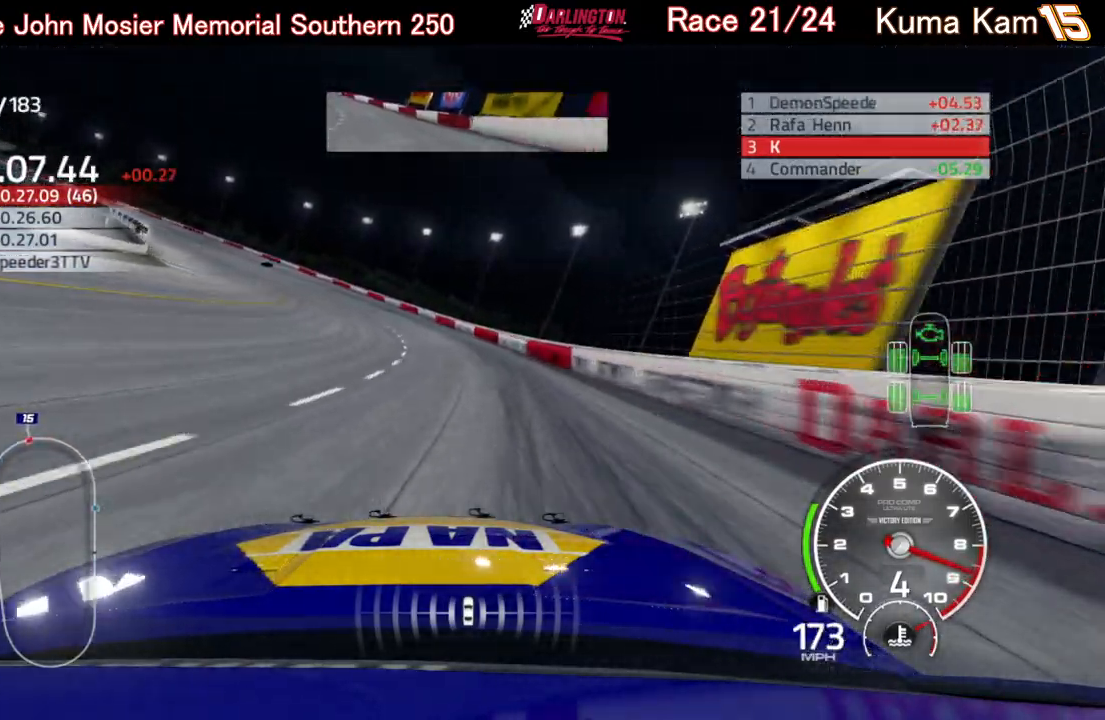
{"buttons": ["R2"], "left_stick": "left", "right_stick": "center", "events": []}
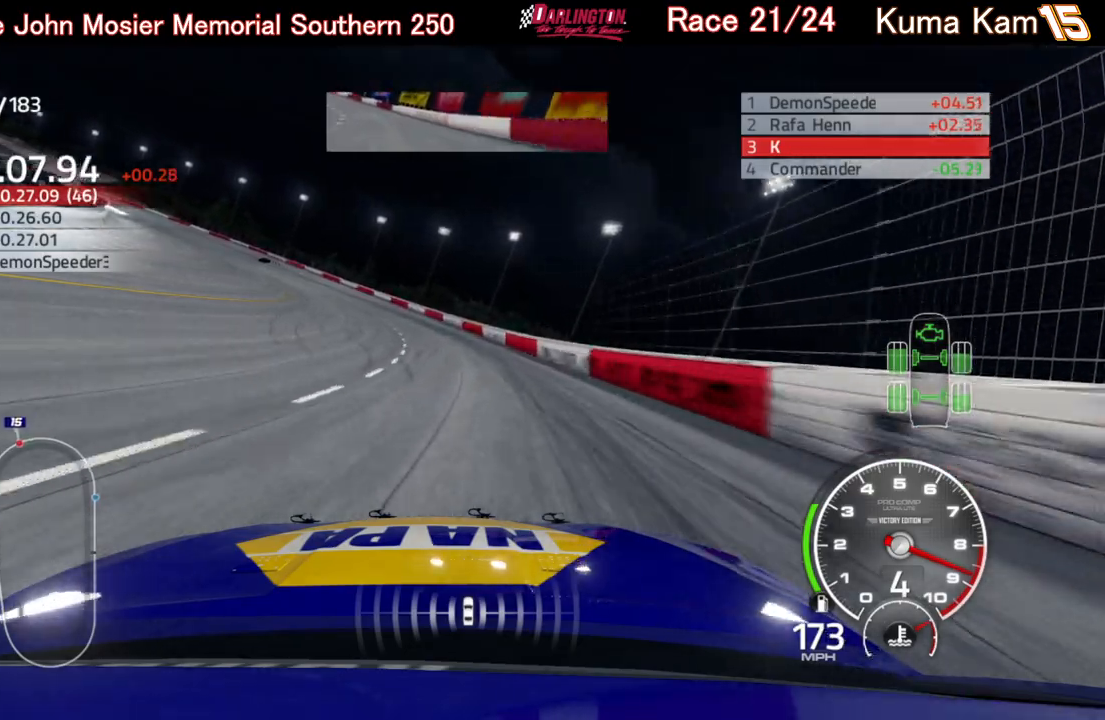
{"buttons": ["R2"], "left_stick": "left", "right_stick": "center", "events": []}
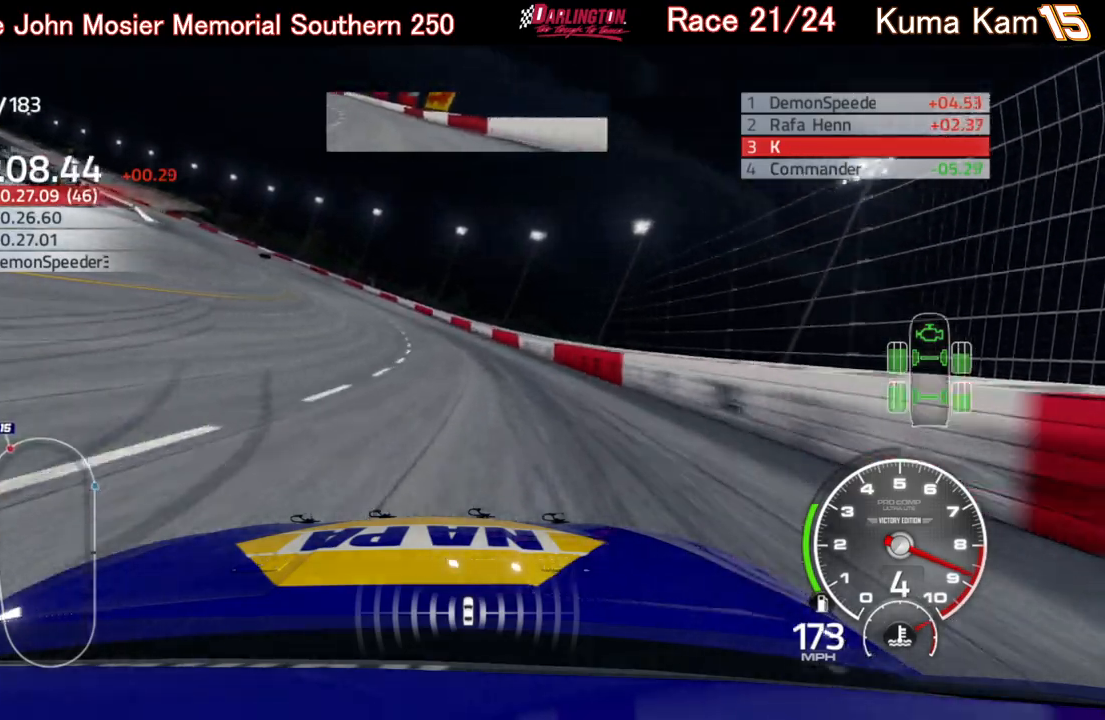
{"buttons": ["R2"], "left_stick": "left", "right_stick": "center", "events": []}